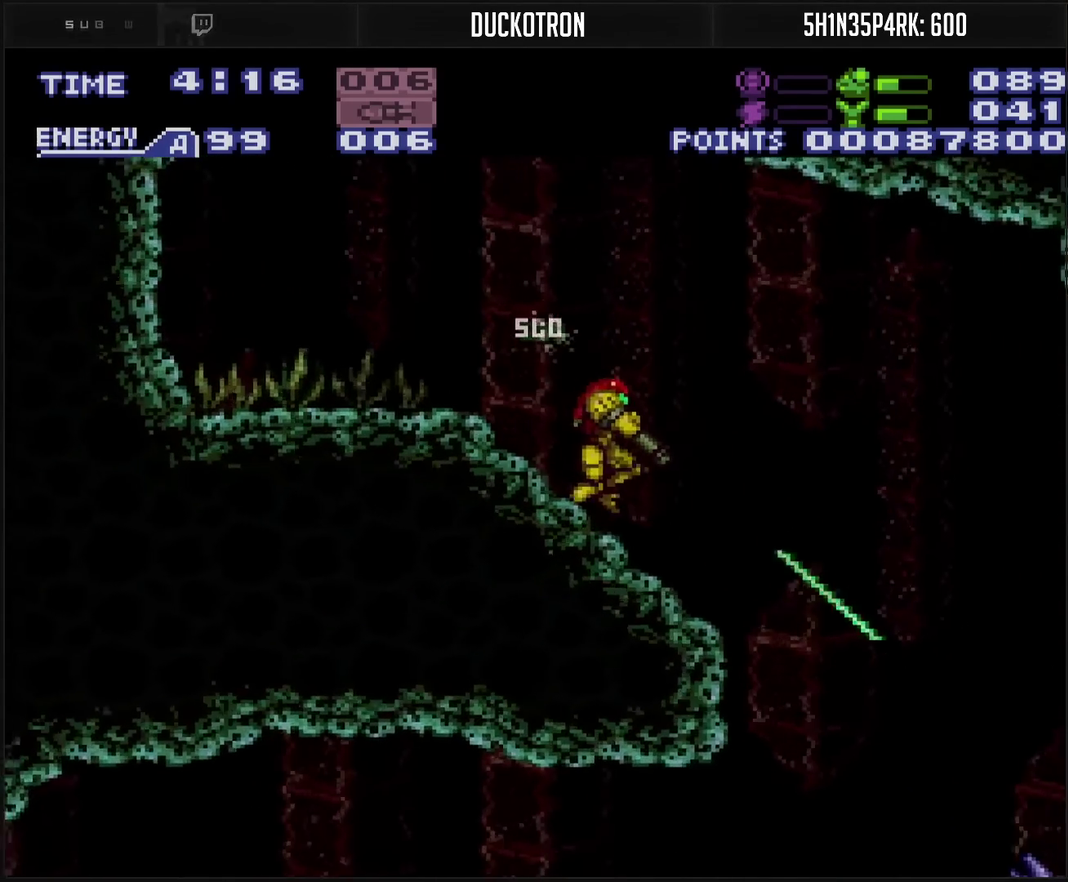
Gameplay with a controller (PlayStation layout); each line is a JSON object with the inputs held at the frame after it. "events" lists button and stick changes between this image and that frame as [ms after this image, input, new state], when the widget could be followed in between. Not read: L2 L3 R2 R3.
{"buttons": ["L1", "DPAD_RIGHT"], "events": [[233, "TRIANGLE", "down"], [333, "TRIANGLE", "up"], [383, "TRIANGLE", "down"], [450, "TRIANGLE", "up"]]}
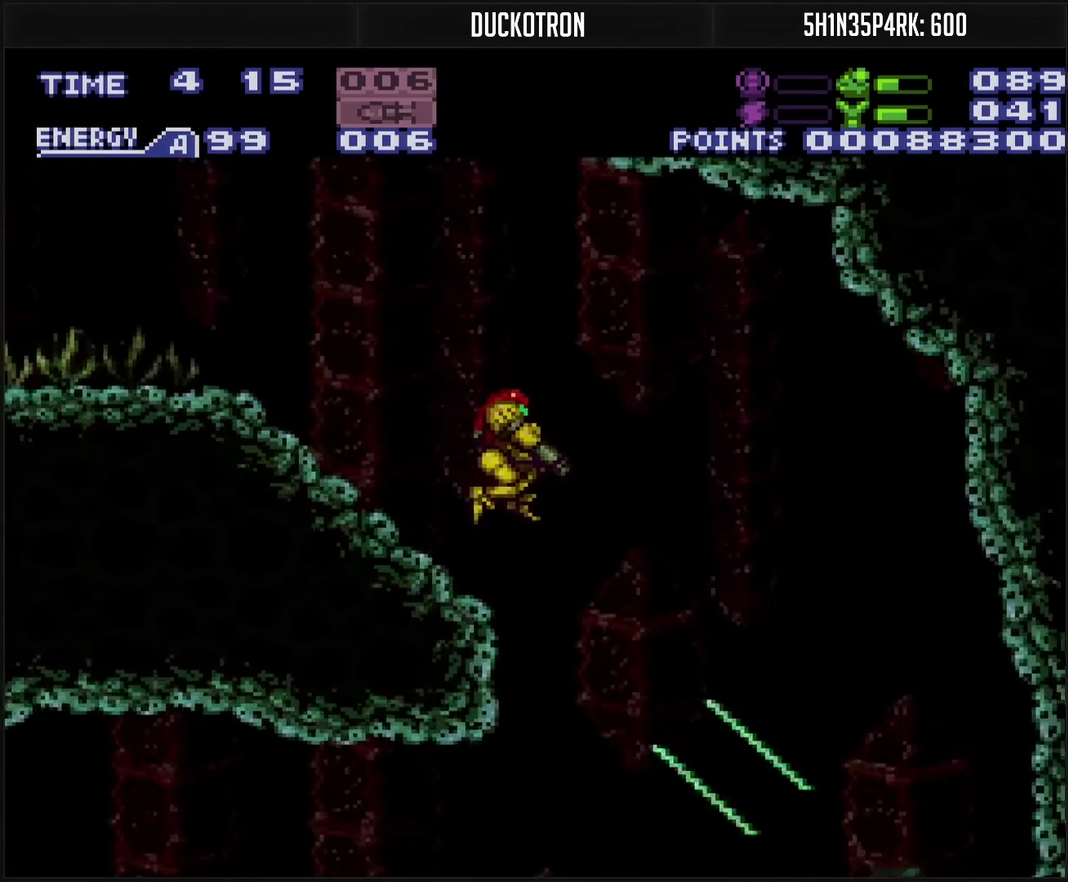
{"buttons": ["CROSS", "L1"], "events": [[217, "DPAD_RIGHT", "up"], [233, "CROSS", "down"]]}
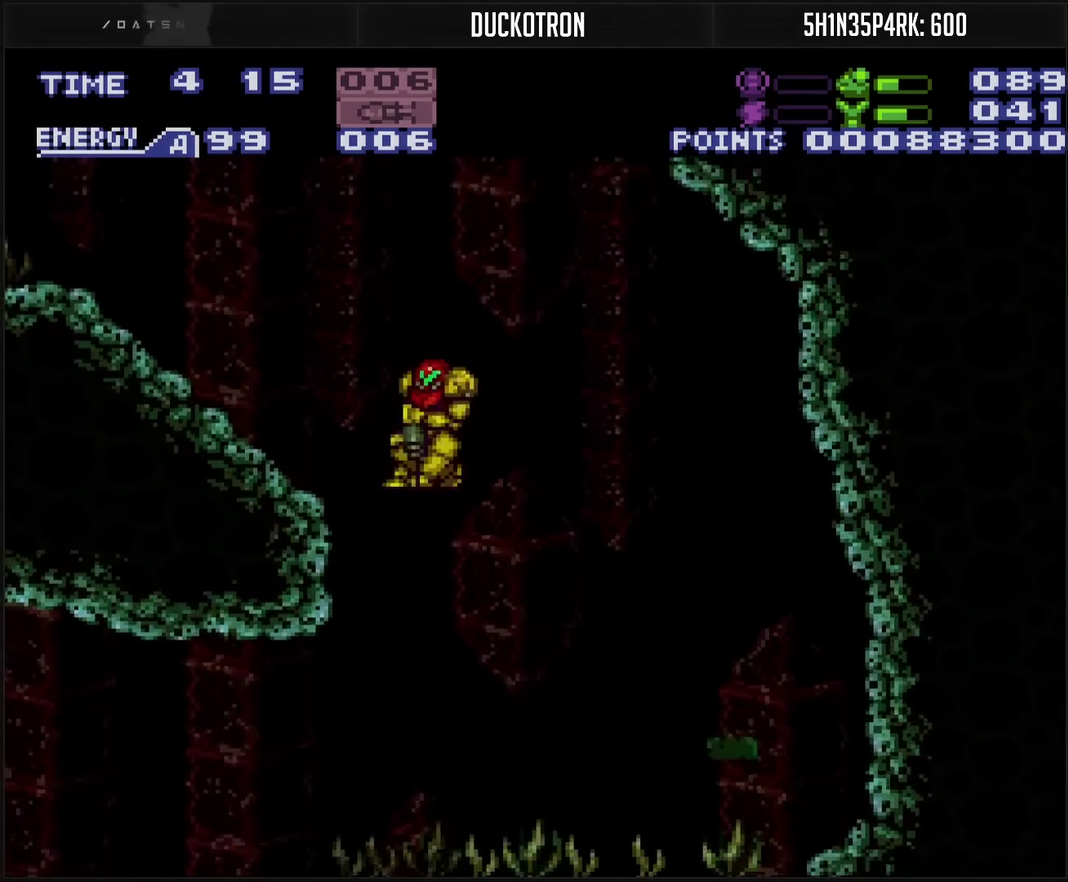
{"buttons": ["CROSS", "L1", "DPAD_LEFT"], "events": [[67, "DPAD_LEFT", "down"]]}
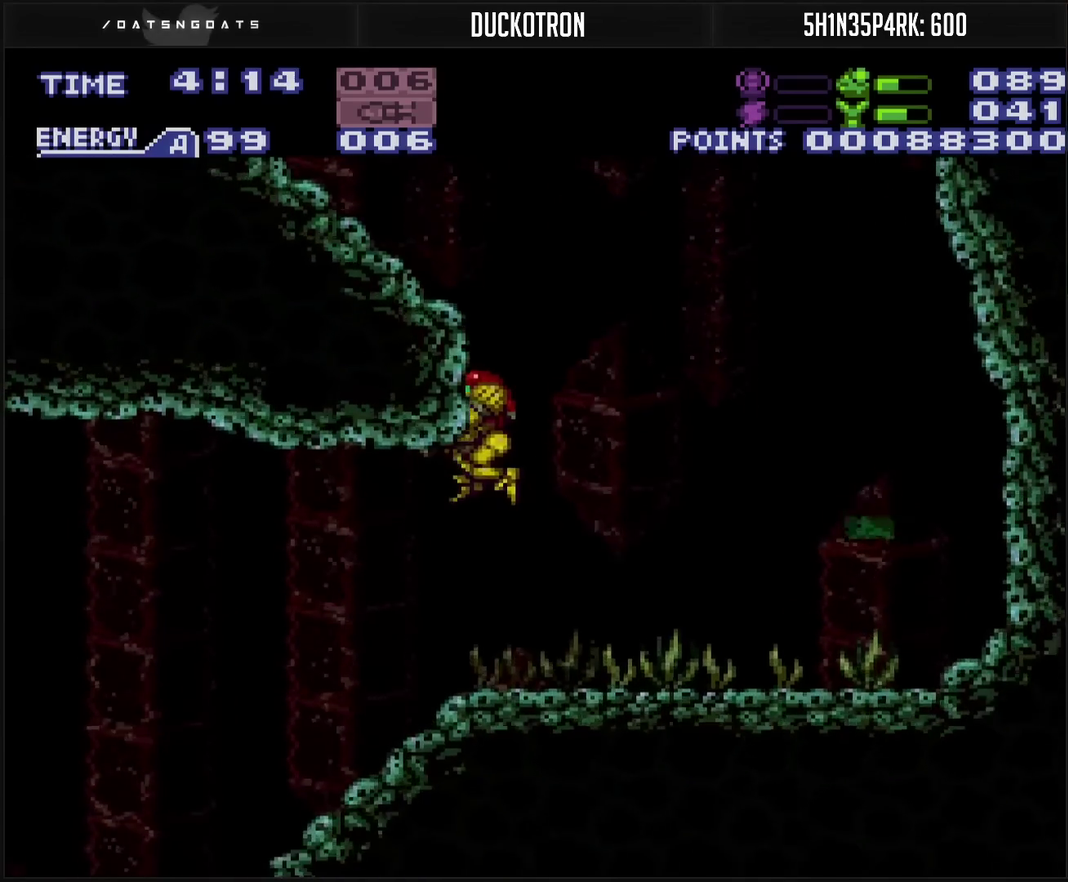
{"buttons": ["DPAD_LEFT"], "events": [[200, "CROSS", "up"], [200, "DPAD_DOWN", "down"], [200, "DPAD_LEFT", "up"], [200, "L1", "up"], [200, "TRIANGLE", "down"], [267, "DPAD_DOWN", "up"], [267, "DPAD_LEFT", "down"], [267, "TRIANGLE", "up"], [350, "L1", "down"], [467, "L1", "up"]]}
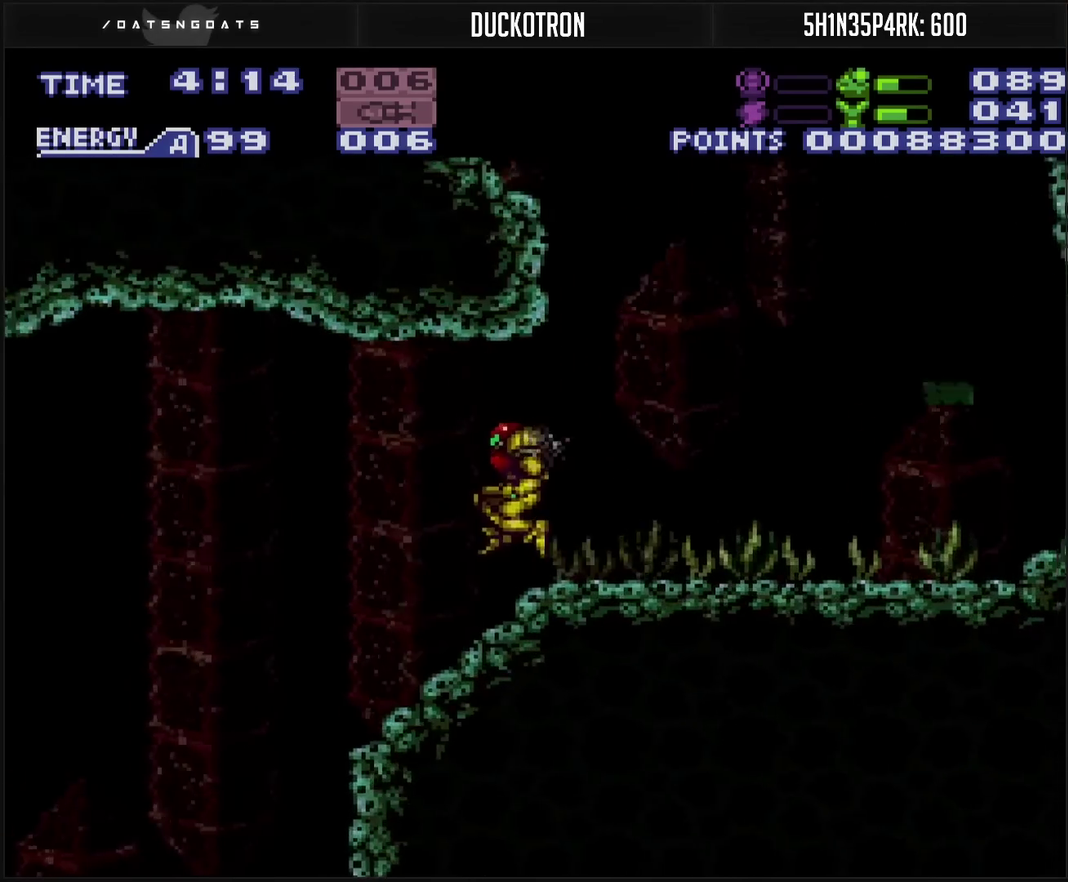
{"buttons": ["TRIANGLE", "DPAD_LEFT"], "events": [[117, "CROSS", "down"], [233, "CROSS", "up"], [367, "DPAD_DOWN", "down"], [383, "DPAD_LEFT", "up"], [500, "DPAD_DOWN", "up"], [500, "DPAD_LEFT", "down"], [500, "TRIANGLE", "down"]]}
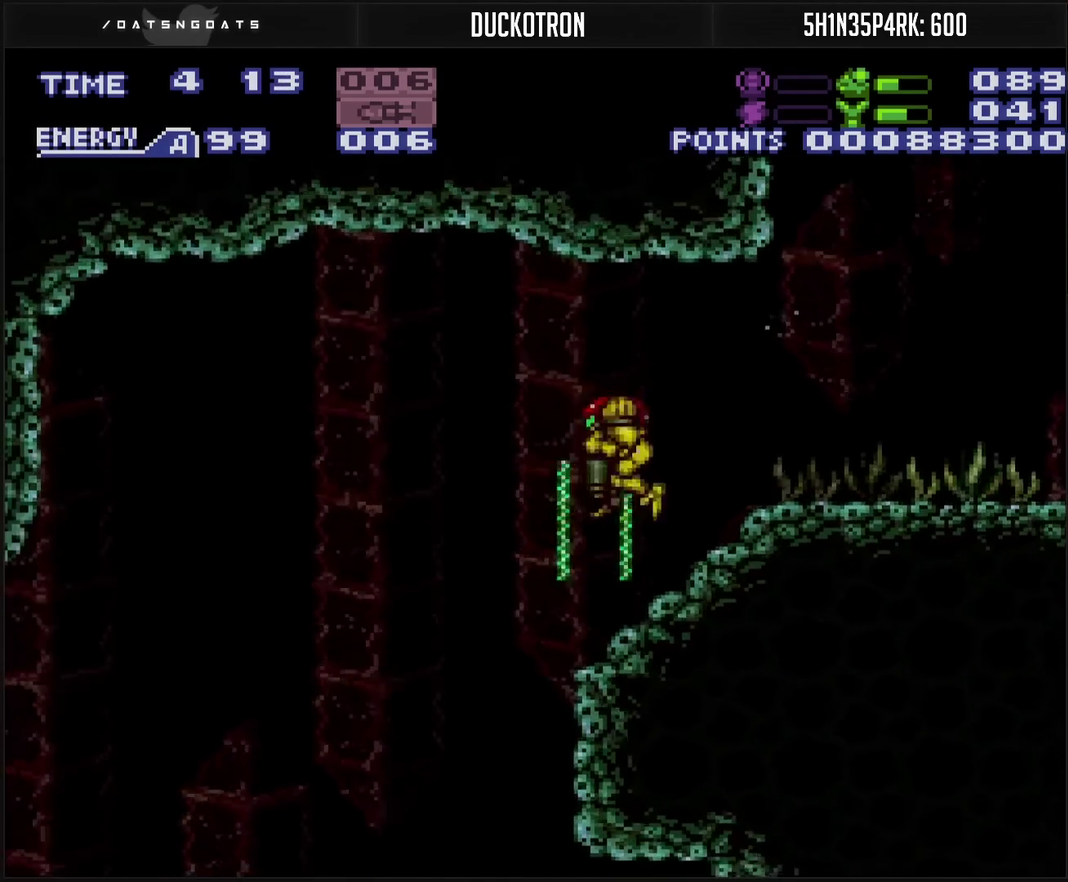
{"buttons": ["CROSS", "DPAD_LEFT"], "events": [[33, "TRIANGLE", "up"], [117, "DPAD_DOWN", "down"], [133, "DPAD_LEFT", "up"], [283, "DPAD_DOWN", "up"], [283, "DPAD_LEFT", "down"], [283, "TRIANGLE", "down"], [300, "TRIANGLE", "up"], [400, "CROSS", "down"]]}
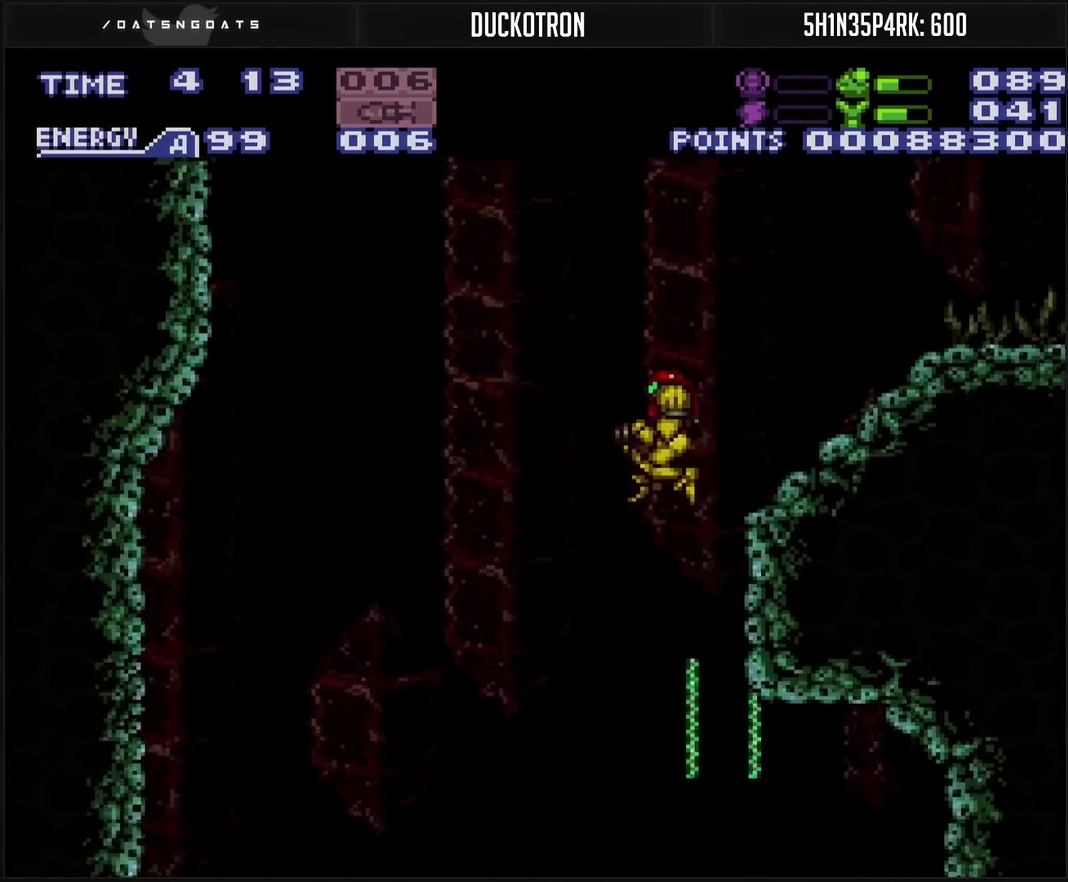
{"buttons": ["CROSS"], "events": [[467, "DPAD_LEFT", "up"]]}
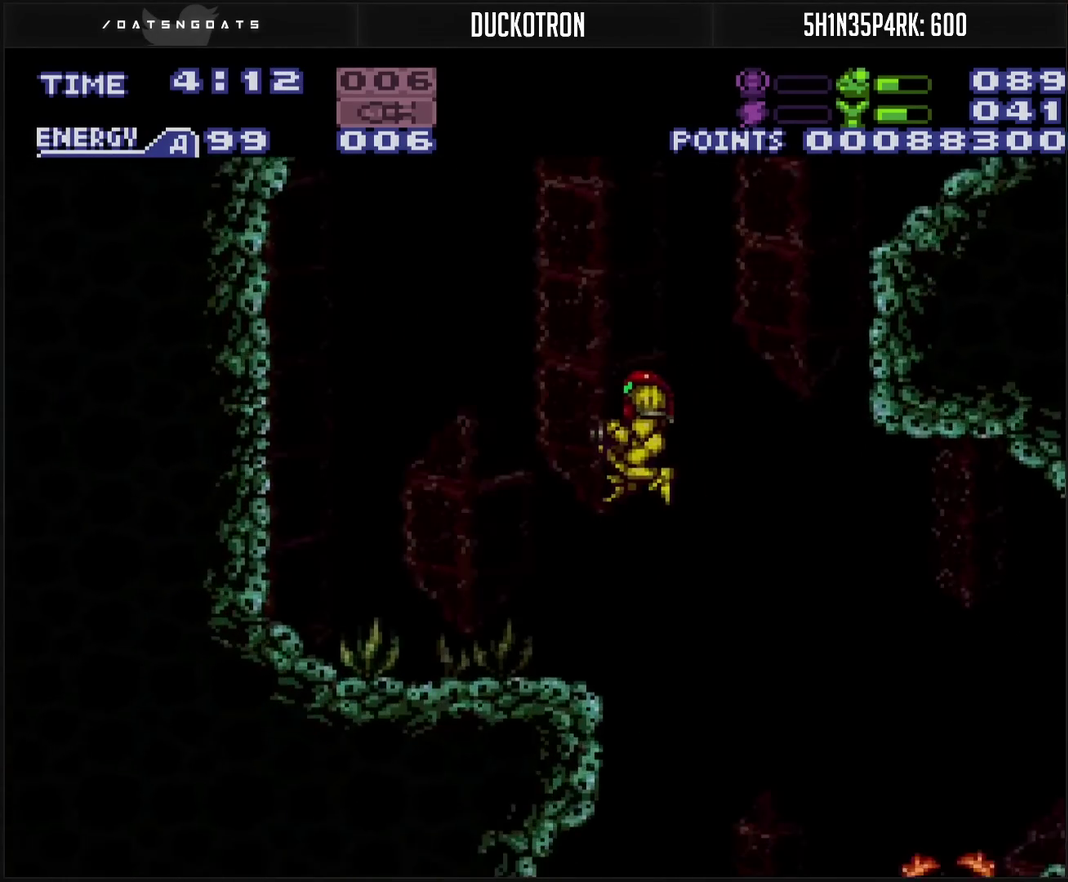
{"buttons": ["L1"], "events": [[83, "DPAD_RIGHT", "down"], [167, "CROSS", "up"], [183, "DPAD_RIGHT", "up"], [183, "L1", "down"]]}
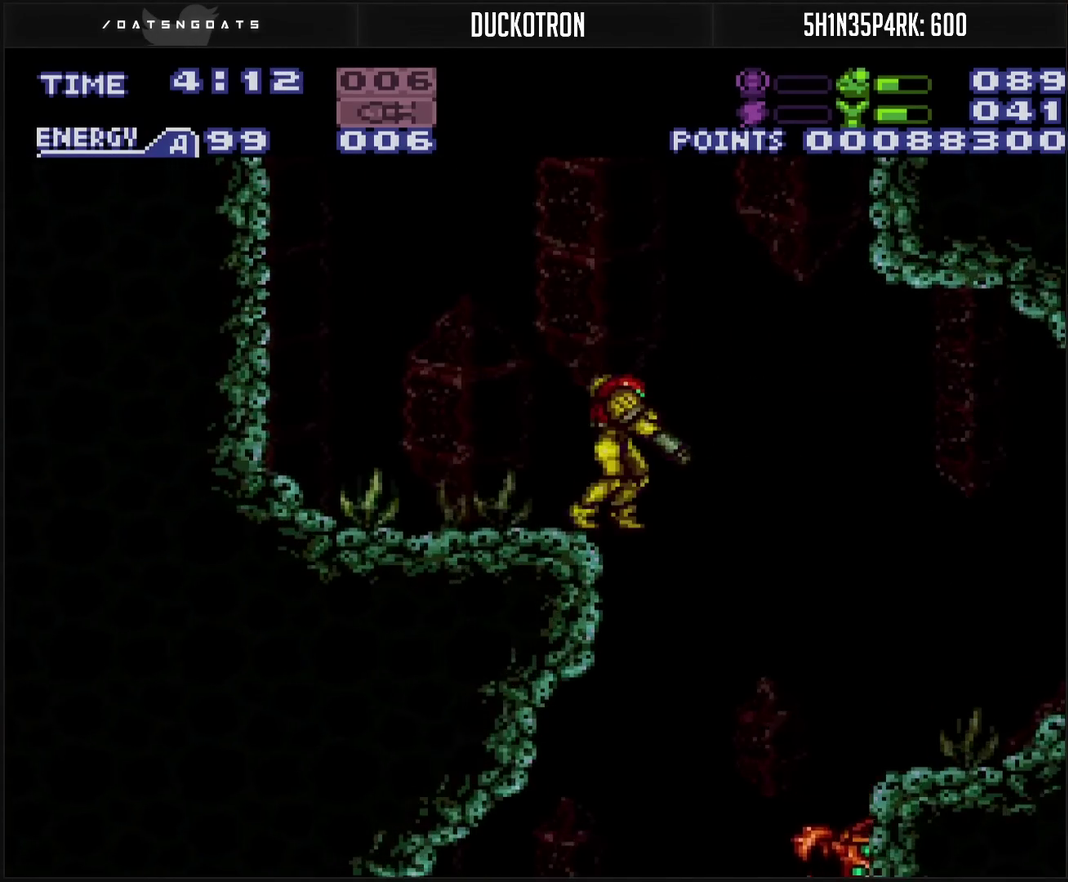
{"buttons": ["TRIANGLE", "L1", "DPAD_DOWN"], "events": [[133, "DPAD_RIGHT", "down"], [400, "DPAD_DOWN", "down"], [400, "DPAD_RIGHT", "up"], [417, "L1", "up"], [450, "TRIANGLE", "down"], [467, "L1", "down"]]}
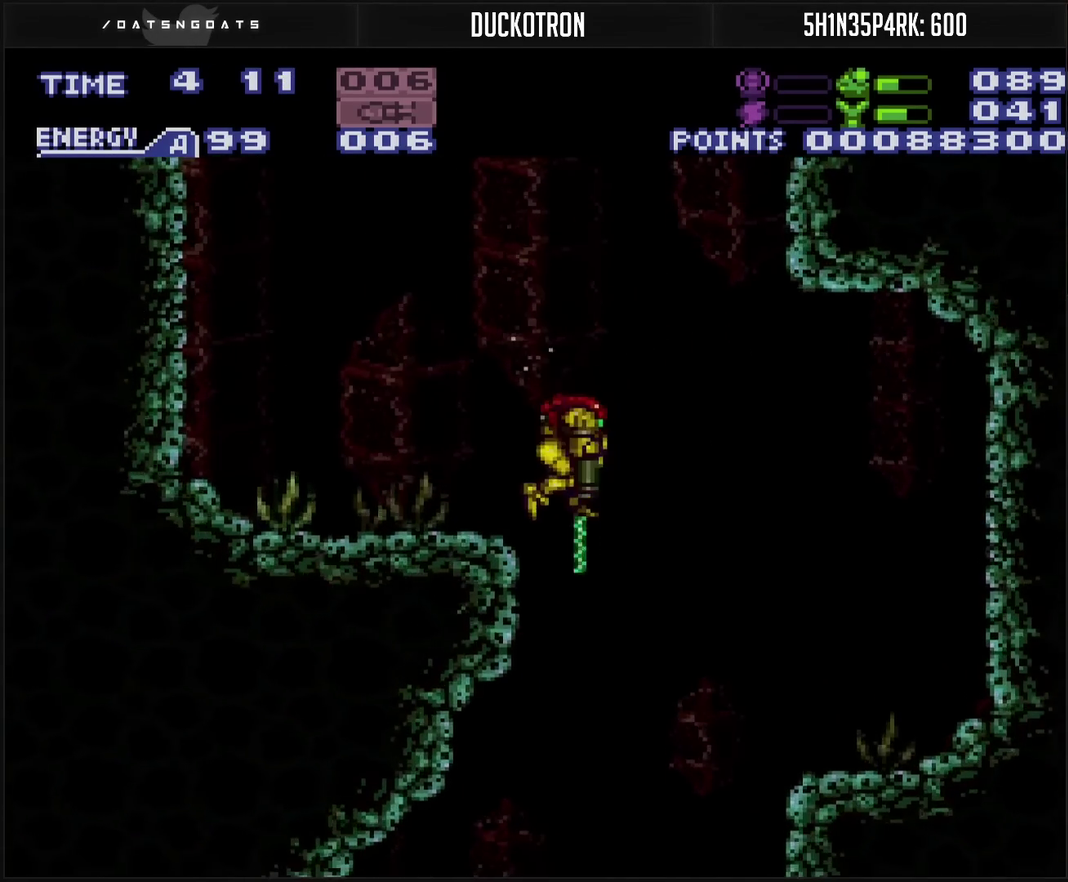
{"buttons": ["L1", "DPAD_RIGHT"], "events": [[33, "TRIANGLE", "up"], [83, "DPAD_RIGHT", "down"], [167, "DPAD_DOWN", "up"], [217, "DPAD_DOWN", "down"], [250, "DPAD_RIGHT", "up"], [350, "TRIANGLE", "down"], [450, "DPAD_DOWN", "up"], [450, "DPAD_RIGHT", "down"], [450, "TRIANGLE", "up"]]}
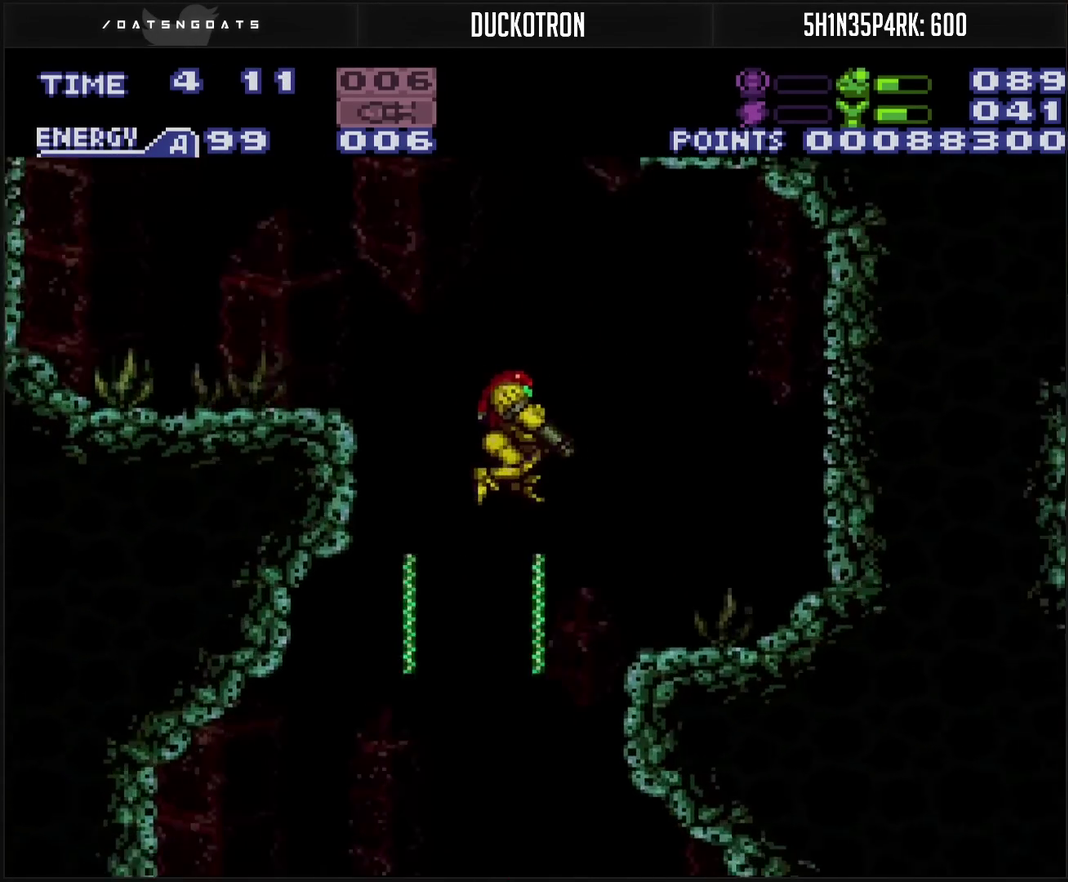
{"buttons": ["L1", "DPAD_DOWN"], "events": [[100, "DPAD_DOWN", "down"], [133, "DPAD_RIGHT", "up"], [217, "TRIANGLE", "down"], [283, "TRIANGLE", "up"], [317, "DPAD_RIGHT", "down"], [483, "DPAD_RIGHT", "up"]]}
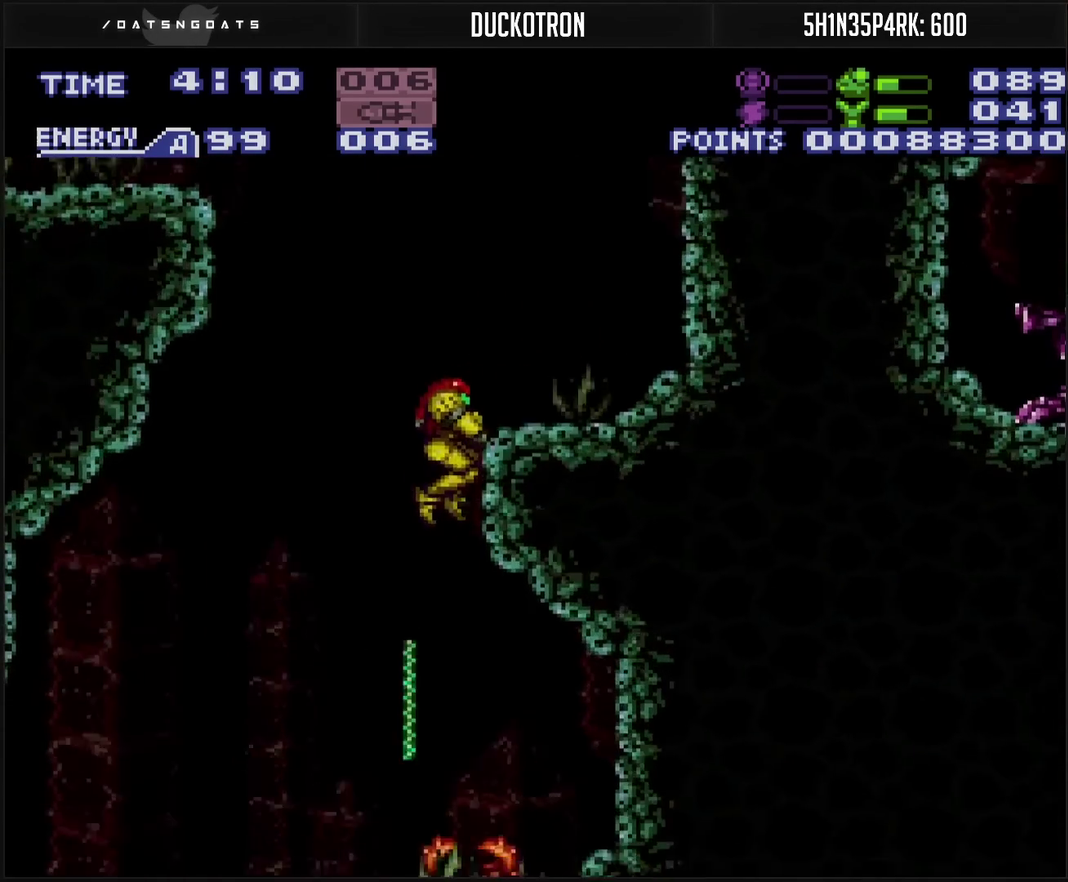
{"buttons": ["DPAD_LEFT"], "events": [[33, "TRIANGLE", "down"], [117, "TRIANGLE", "up"], [350, "DPAD_DOWN", "up"], [367, "DPAD_LEFT", "down"], [400, "L1", "up"]]}
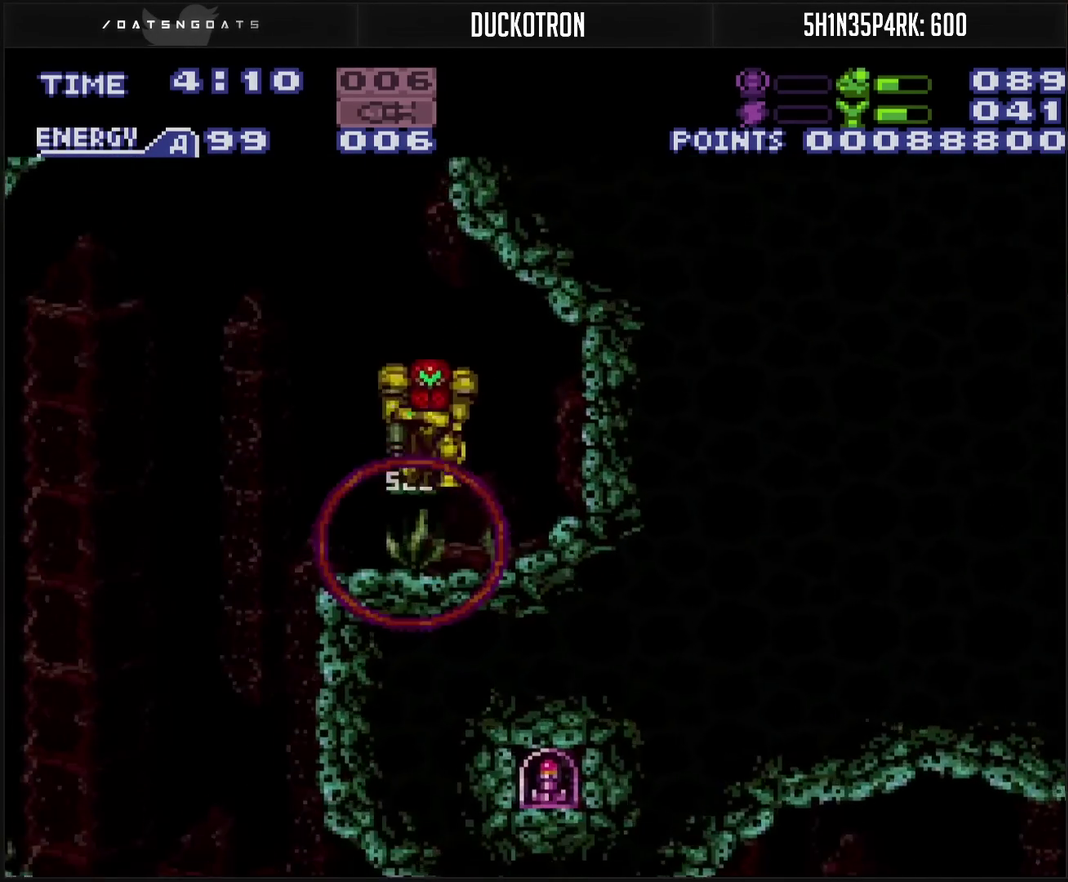
{"buttons": ["DPAD_LEFT"], "events": [[83, "L1", "down"], [150, "L1", "up"], [183, "CIRCLE", "down"], [300, "CIRCLE", "up"]]}
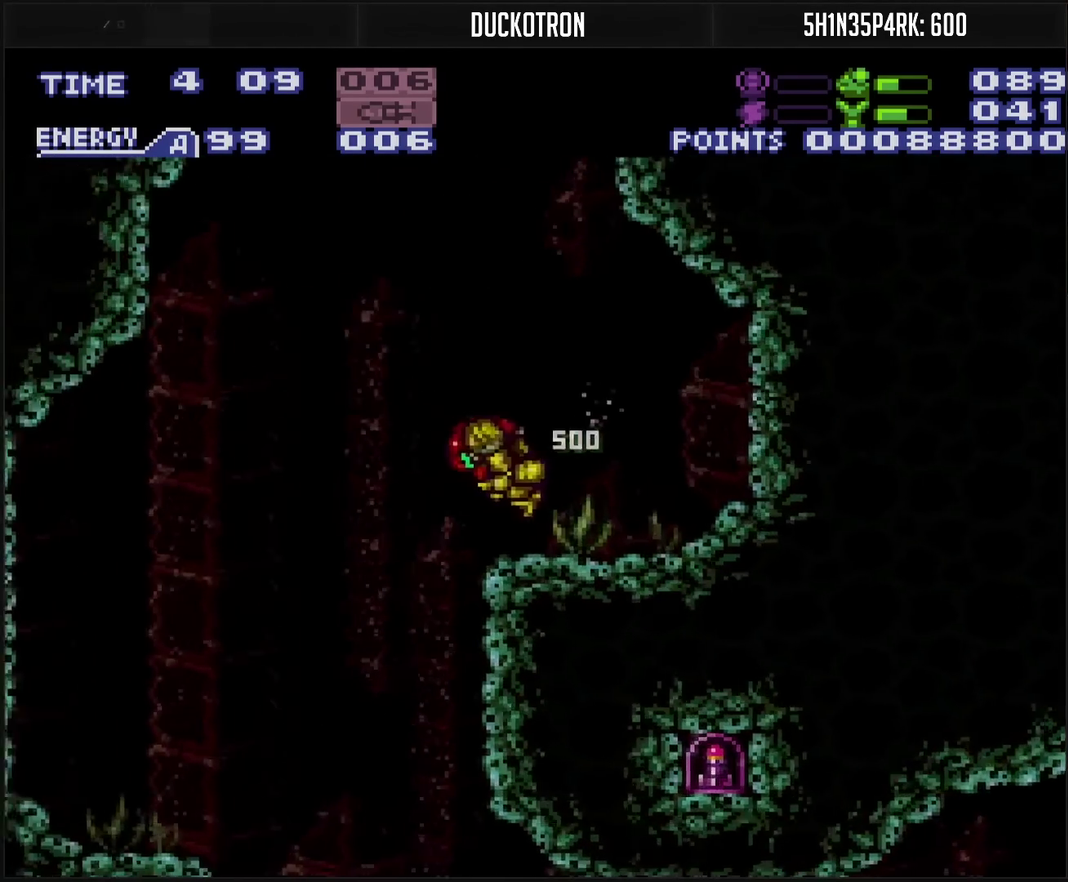
{"buttons": ["L1"], "events": [[67, "DPAD_LEFT", "up"], [150, "CROSS", "down"], [200, "DPAD_RIGHT", "down"], [233, "CROSS", "up"], [333, "DPAD_RIGHT", "up"], [333, "L1", "down"], [400, "TRIANGLE", "down"], [483, "TRIANGLE", "up"]]}
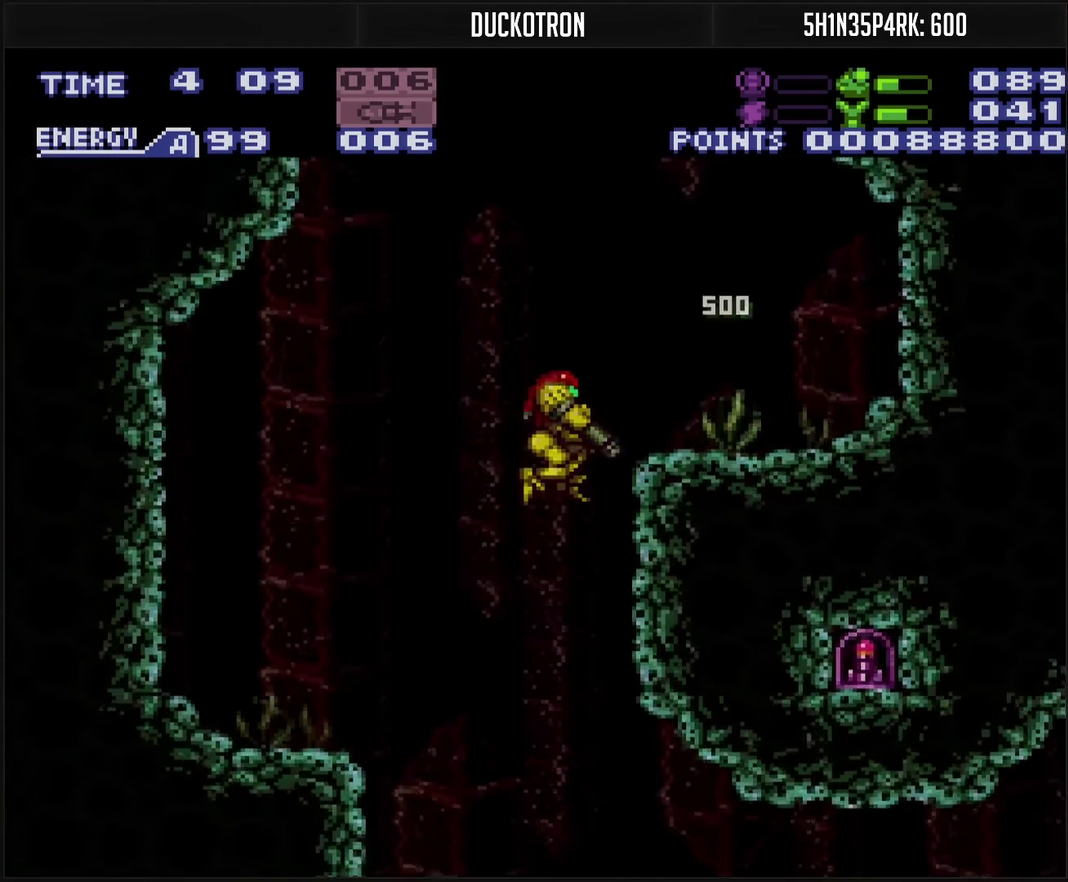
{"buttons": ["L1", "DPAD_RIGHT"], "events": [[150, "TRIANGLE", "down"], [217, "TRIANGLE", "up"], [383, "DPAD_RIGHT", "down"], [433, "TRIANGLE", "down"], [500, "TRIANGLE", "up"]]}
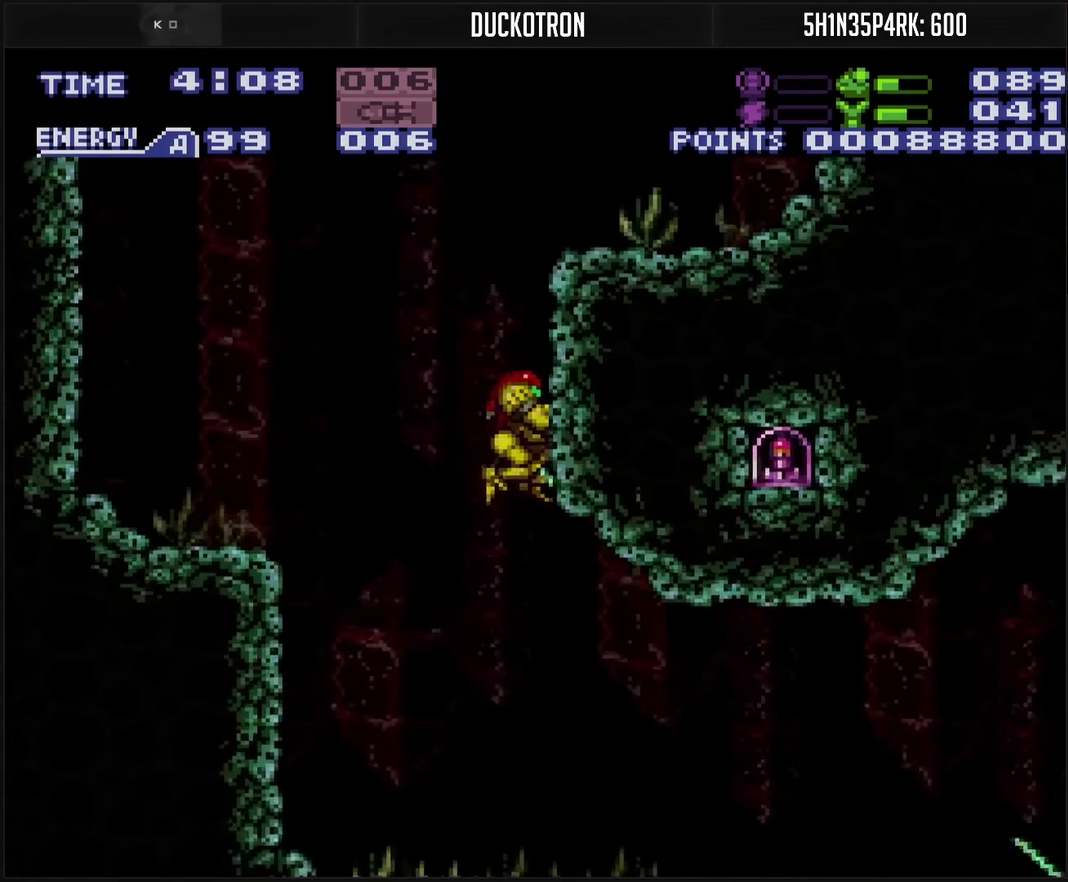
{"buttons": ["L1", "DPAD_RIGHT"], "events": [[33, "DPAD_RIGHT", "up"], [150, "DPAD_RIGHT", "down"], [183, "TRIANGLE", "down"], [267, "TRIANGLE", "up"], [417, "TRIANGLE", "down"], [483, "TRIANGLE", "up"]]}
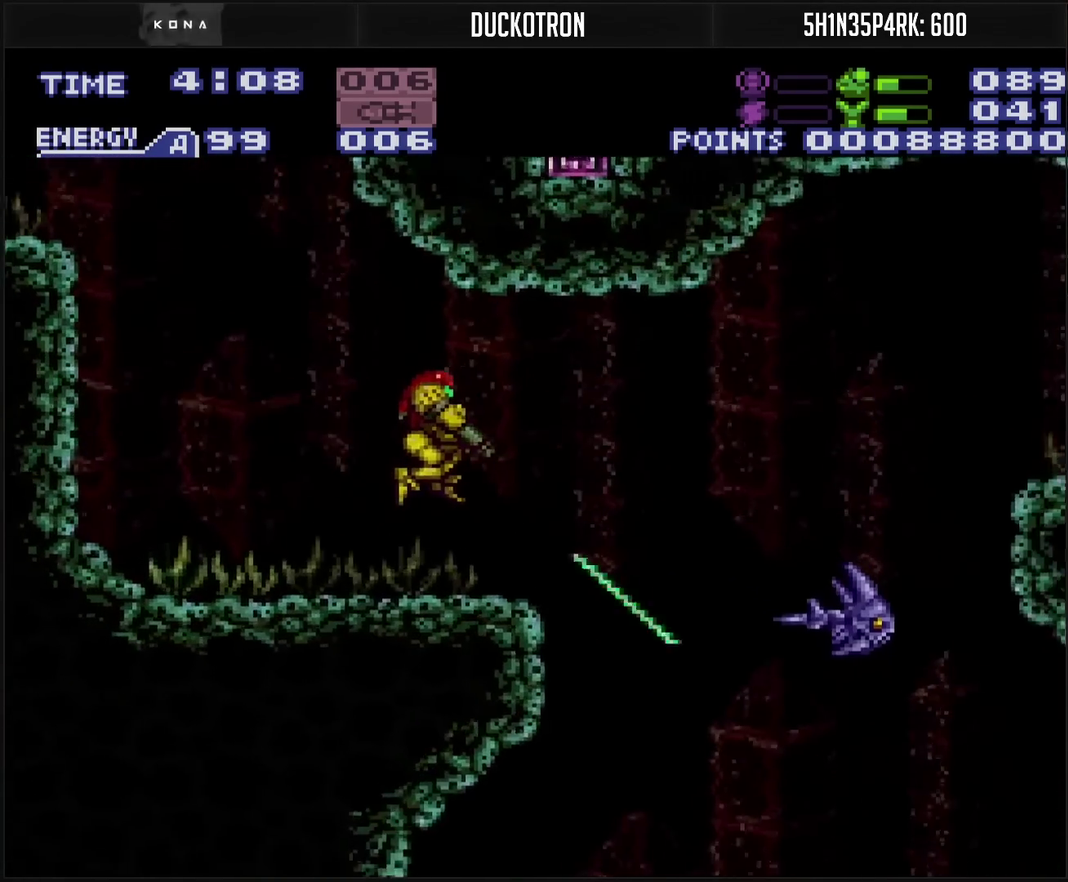
{"buttons": ["TRIANGLE", "L1"], "events": [[183, "CIRCLE", "down"], [250, "CIRCLE", "up"], [250, "TRIANGLE", "down"], [317, "TRIANGLE", "up"], [367, "TRIANGLE", "down"], [383, "DPAD_RIGHT", "up"]]}
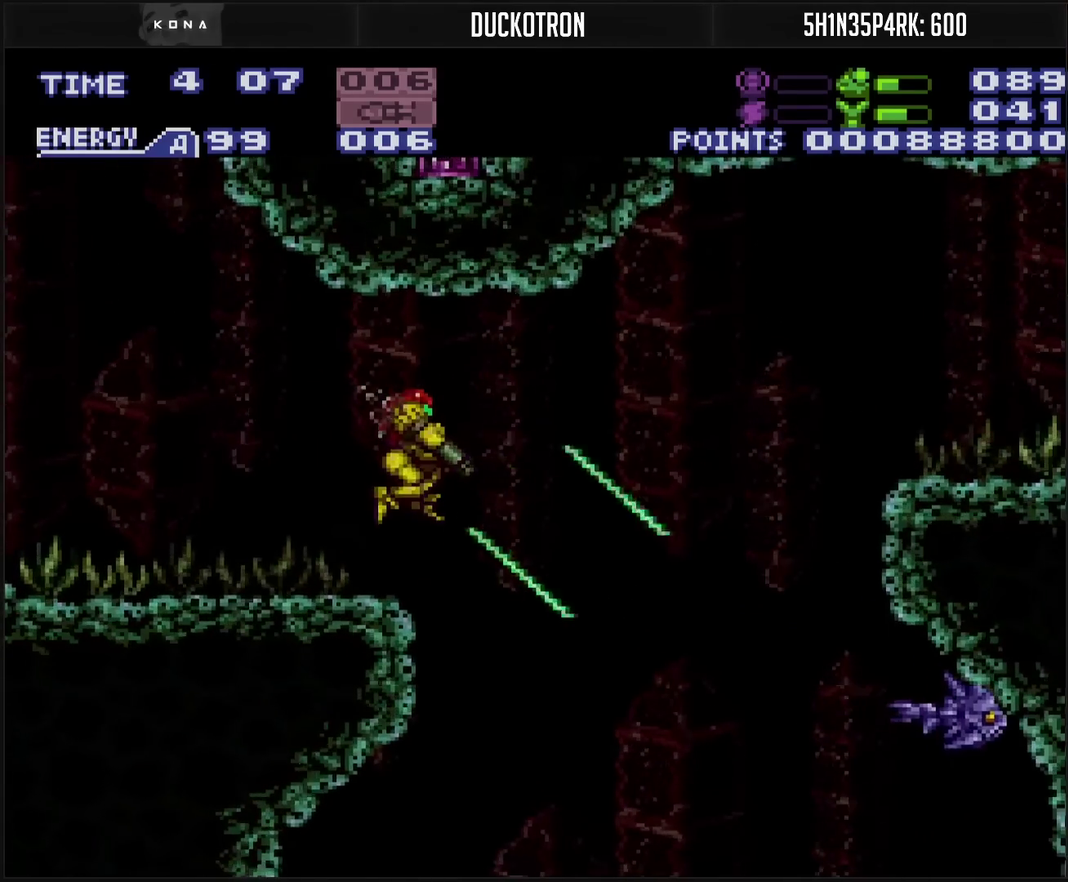
{"buttons": ["CIRCLE", "L1", "DPAD_RIGHT"], "events": [[33, "TRIANGLE", "up"], [83, "TRIANGLE", "down"], [117, "DPAD_RIGHT", "down"], [233, "DPAD_RIGHT", "up"], [233, "TRIANGLE", "up"], [350, "CIRCLE", "down"], [500, "DPAD_RIGHT", "down"]]}
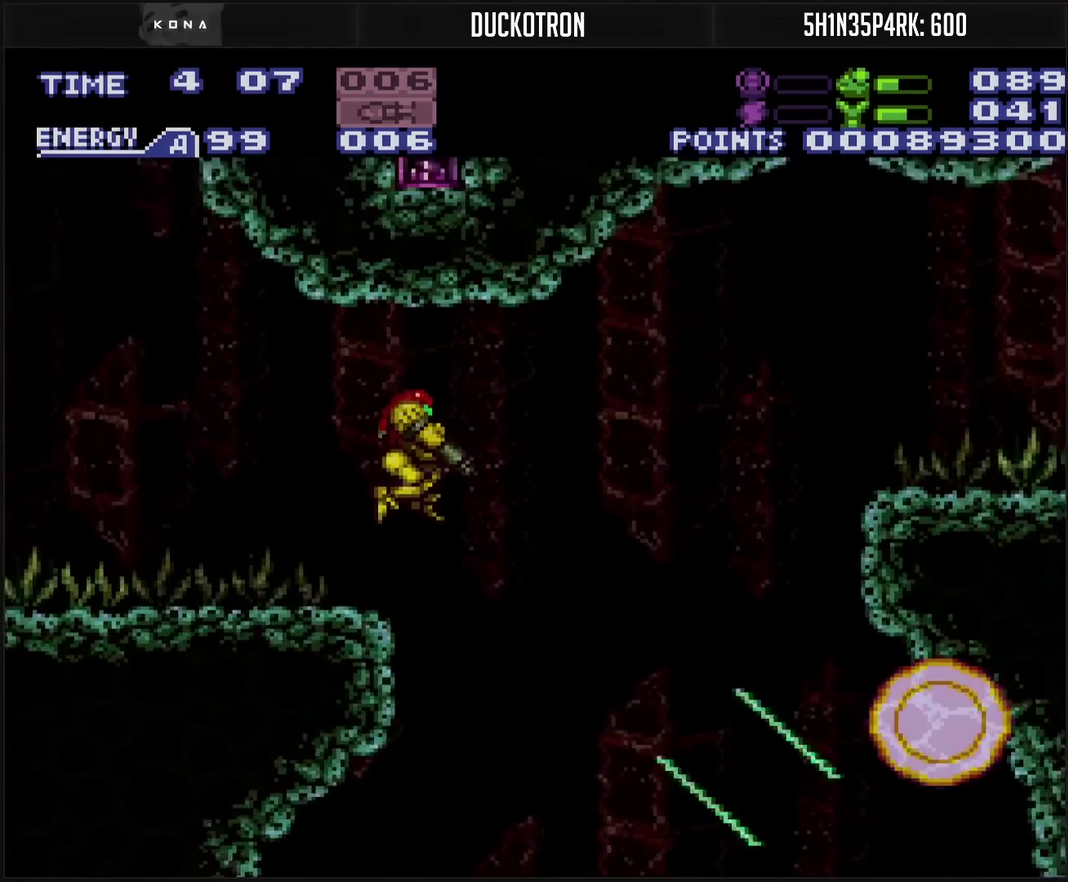
{"buttons": ["DPAD_DOWN"], "events": [[33, "CIRCLE", "up"], [133, "DPAD_RIGHT", "up"], [150, "DPAD_DOWN", "down"], [150, "L1", "up"]]}
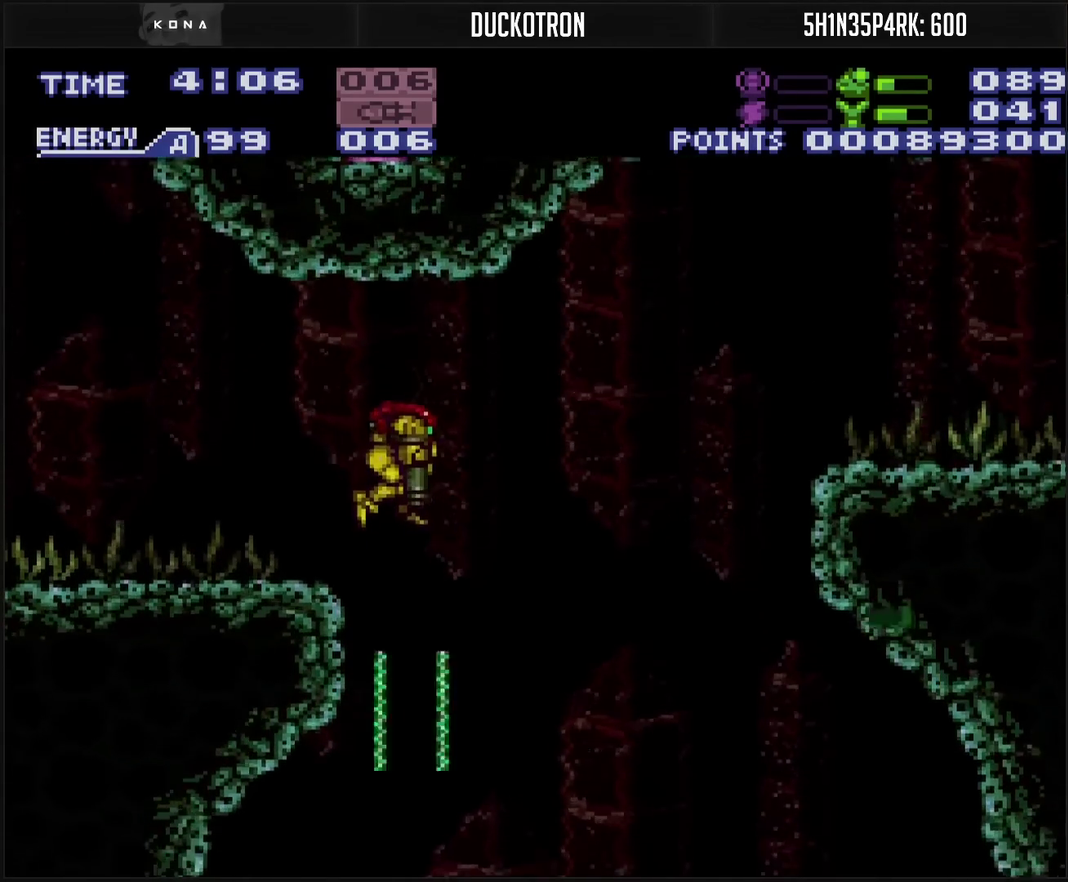
{"buttons": ["TRIANGLE", "DPAD_DOWN"], "events": [[500, "TRIANGLE", "down"]]}
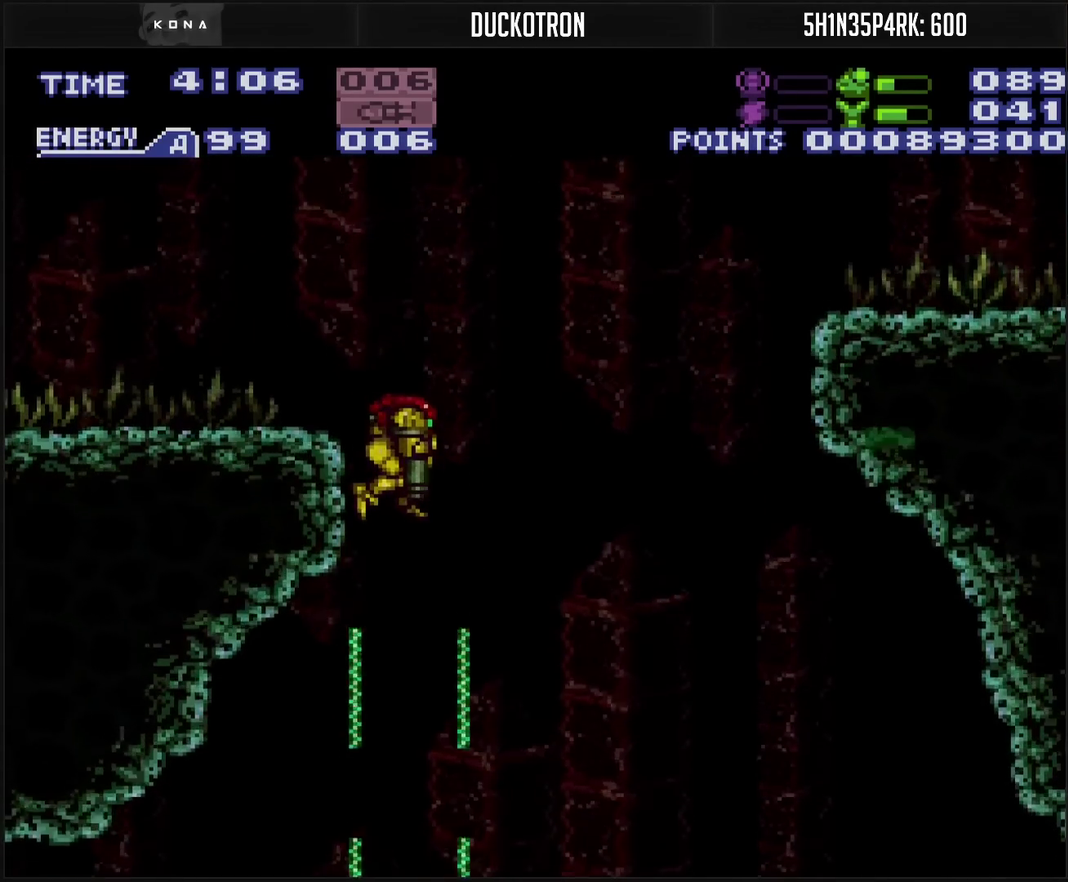
{"buttons": ["DPAD_DOWN"], "events": [[83, "TRIANGLE", "up"], [267, "TRIANGLE", "down"], [367, "TRIANGLE", "up"]]}
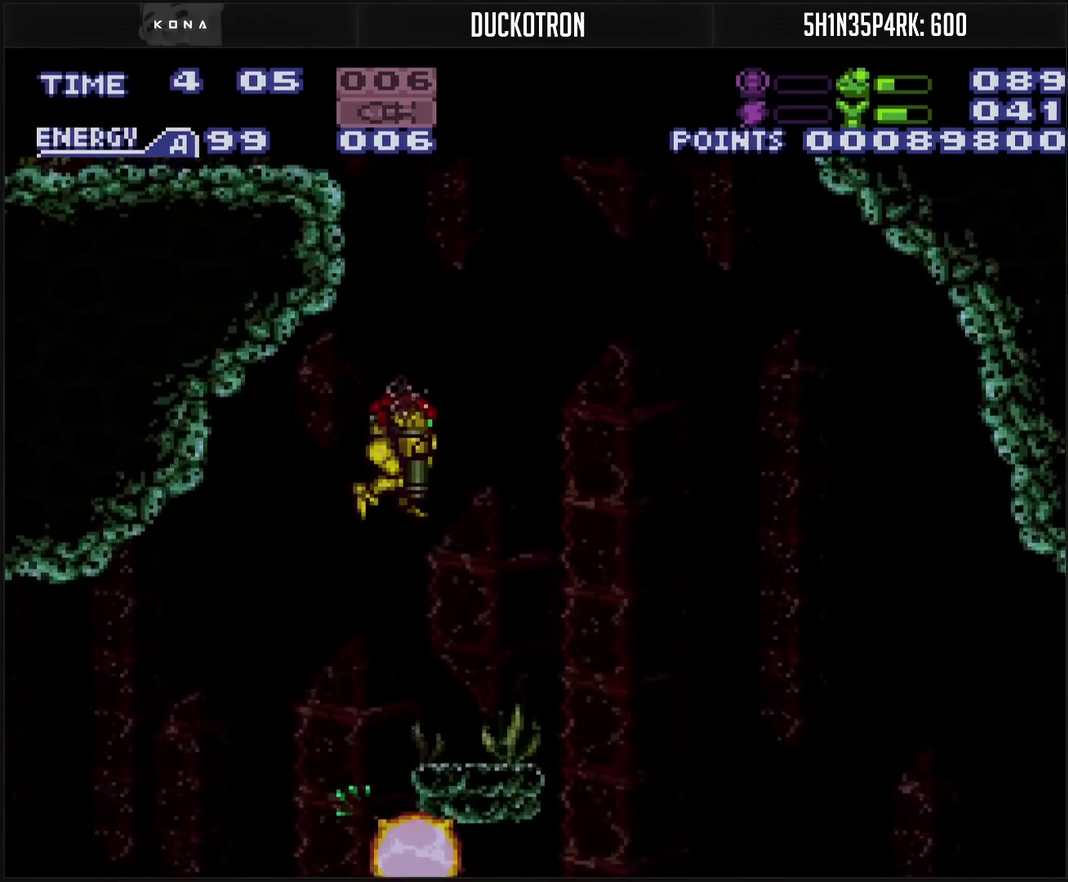
{"buttons": ["CIRCLE", "DPAD_LEFT"], "events": [[33, "TRIANGLE", "down"], [133, "TRIANGLE", "up"], [317, "DPAD_DOWN", "up"], [417, "DPAD_LEFT", "down"], [467, "CIRCLE", "down"]]}
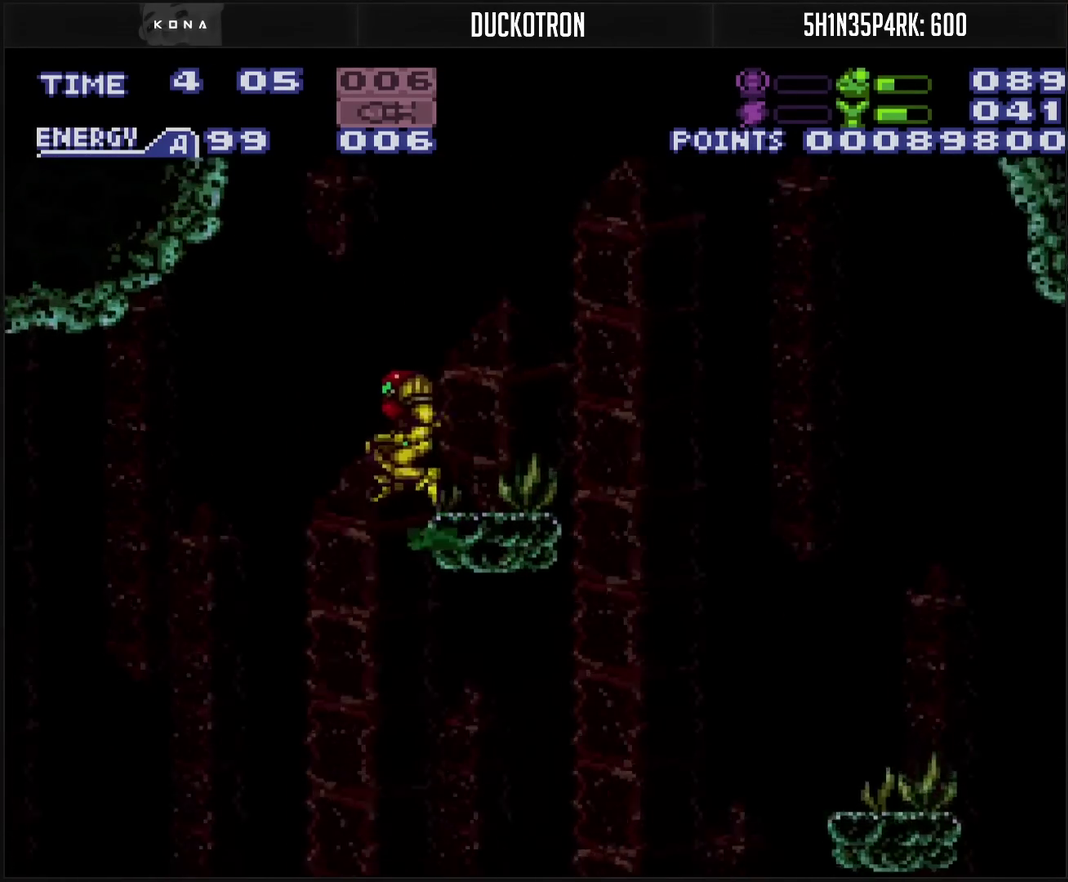
{"buttons": ["CROSS", "DPAD_LEFT"], "events": [[33, "CIRCLE", "up"], [217, "CROSS", "down"]]}
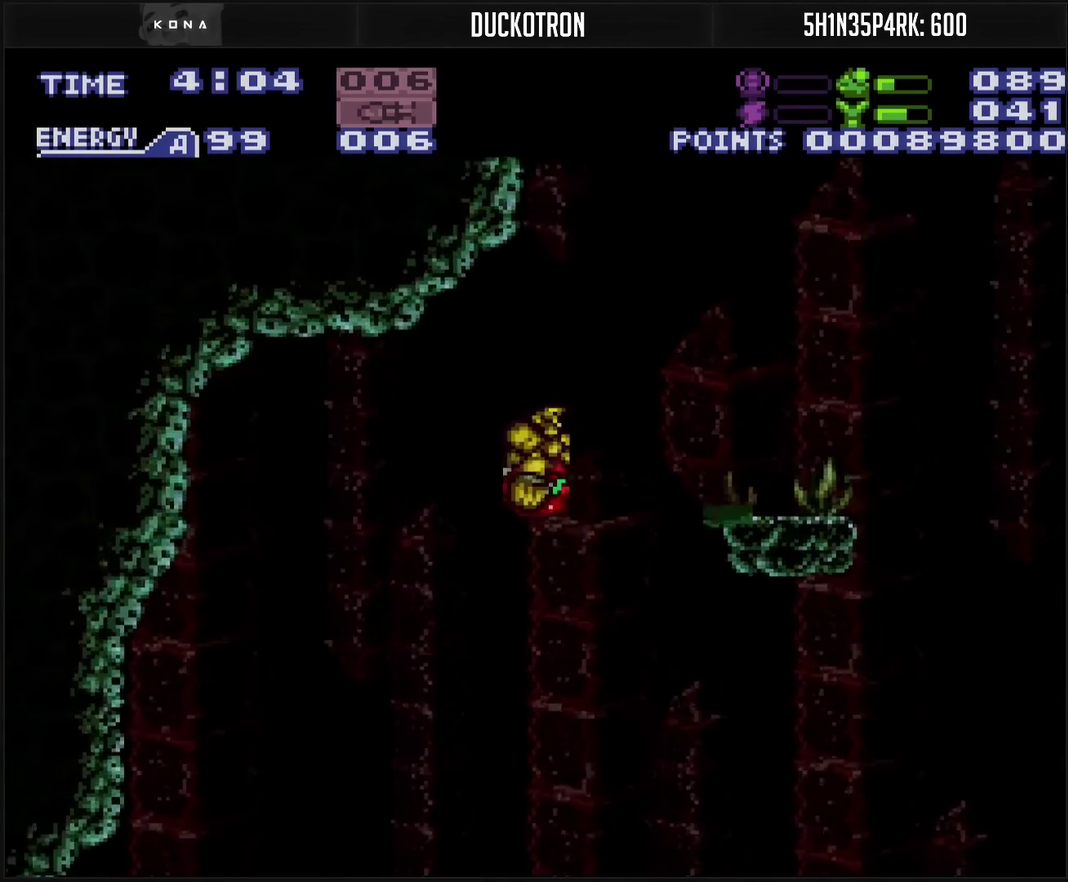
{"buttons": [], "events": [[217, "CROSS", "up"], [217, "DPAD_LEFT", "up"]]}
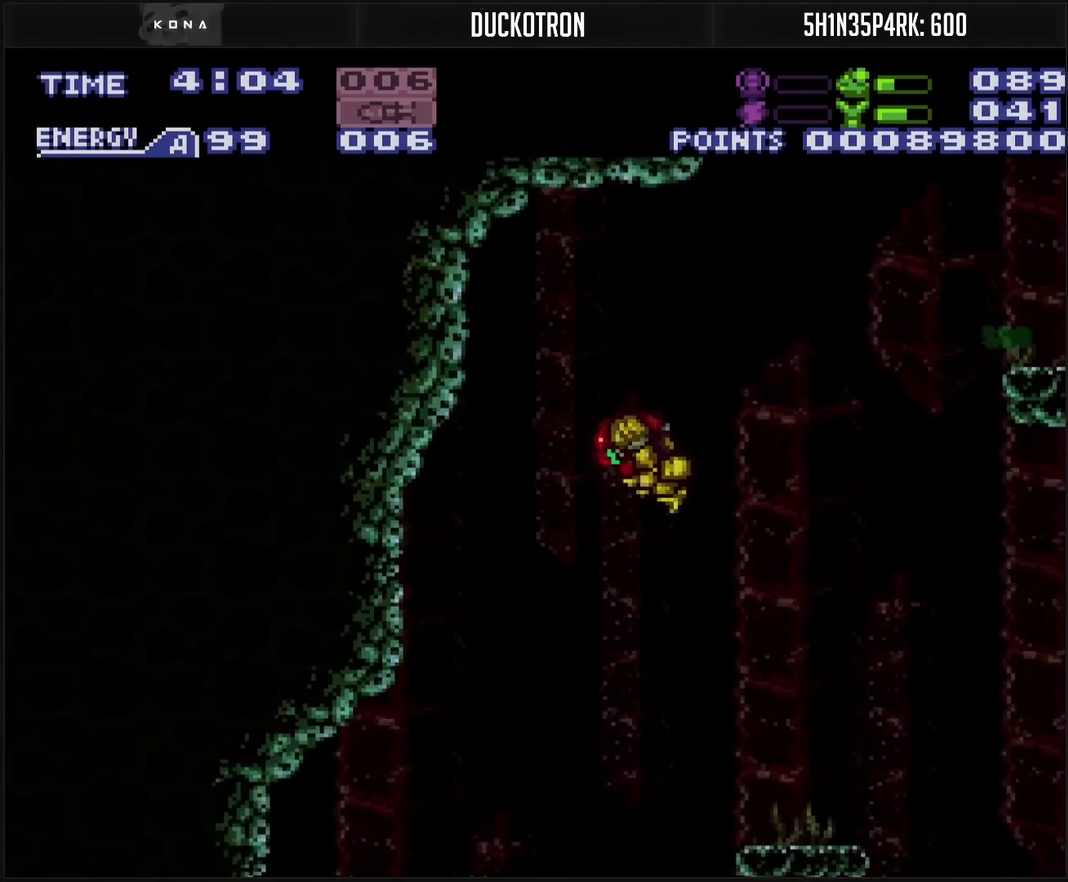
{"buttons": ["L1"], "events": [[83, "DPAD_RIGHT", "down"], [133, "L1", "down"], [150, "DPAD_RIGHT", "up"]]}
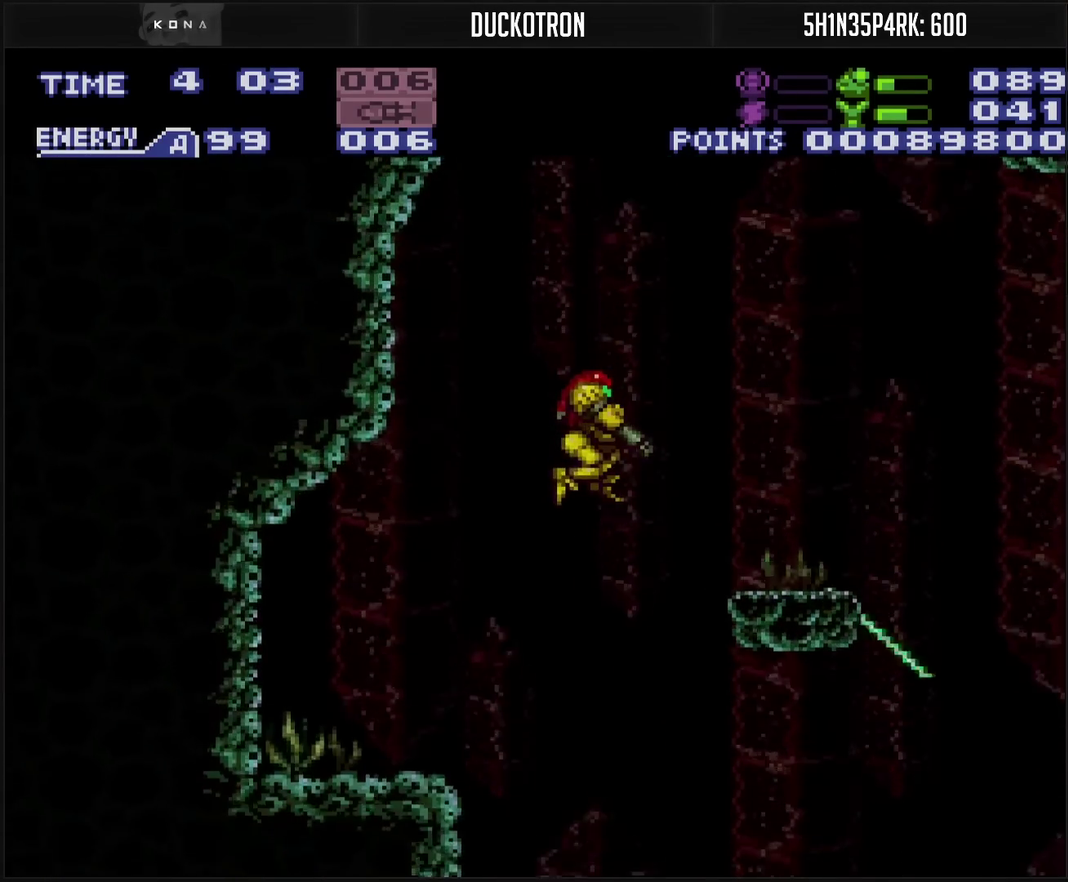
{"buttons": ["L1"], "events": []}
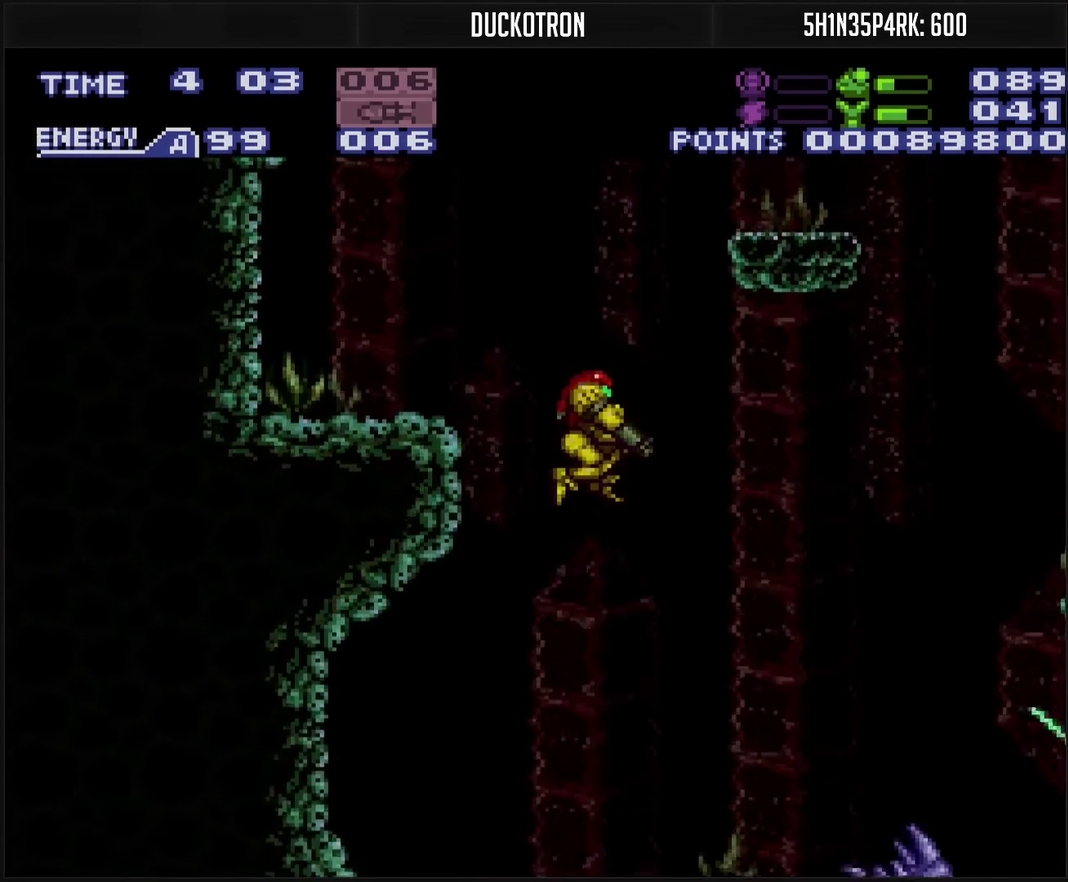
{"buttons": ["L1"], "events": [[250, "TRIANGLE", "down"], [333, "TRIANGLE", "up"]]}
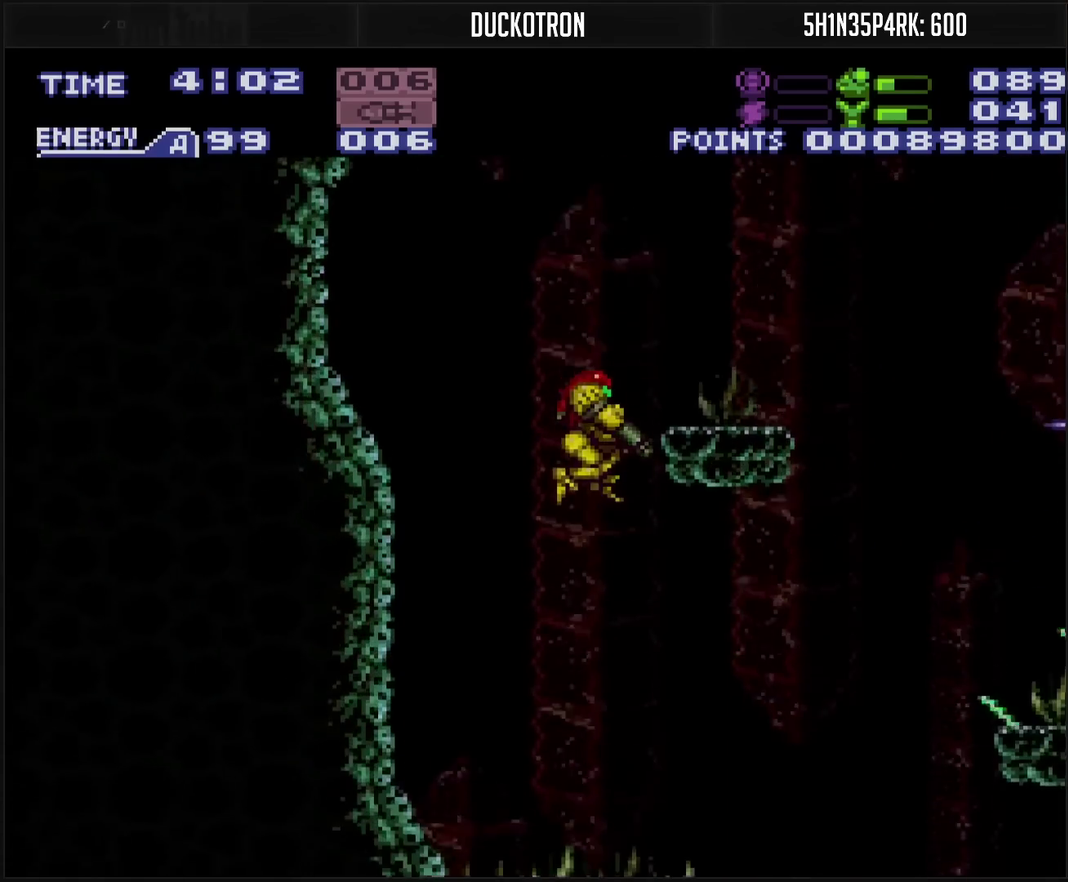
{"buttons": ["CIRCLE", "L1", "DPAD_RIGHT"], "events": [[17, "TRIANGLE", "down"], [100, "TRIANGLE", "up"], [267, "TRIANGLE", "down"], [383, "TRIANGLE", "up"], [450, "CIRCLE", "down"], [450, "DPAD_RIGHT", "down"]]}